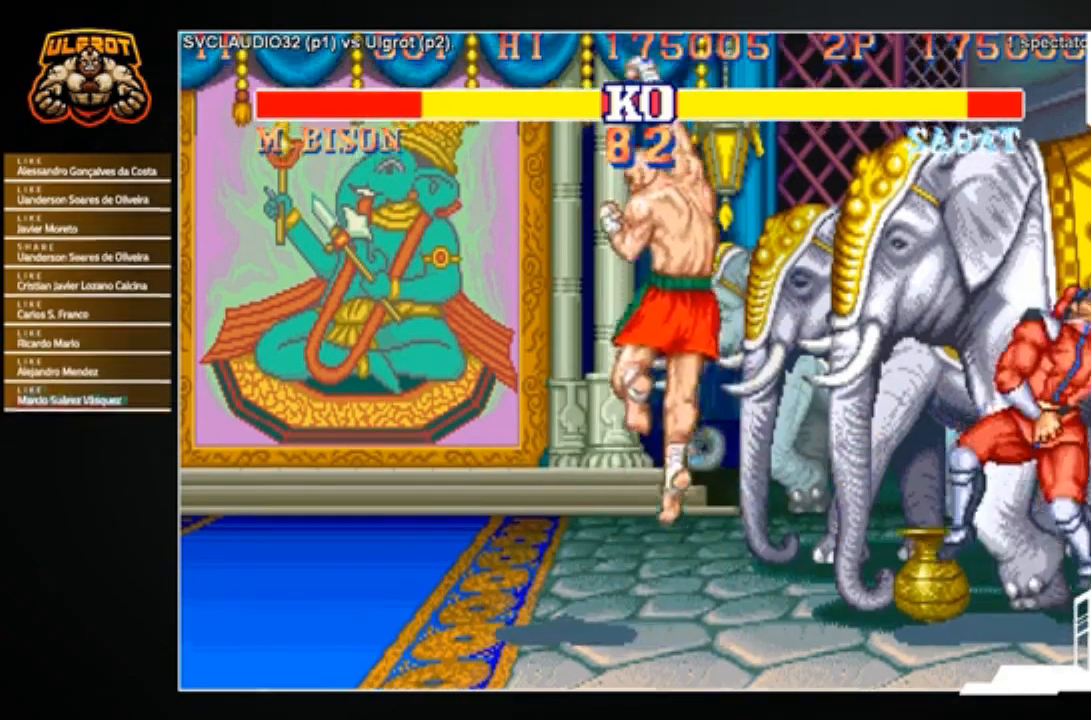
Gameplay with a controller (arcade stick); each line is a JSON object with the inputs held at the frame after it. "events" lists button and stick changes between this image and that frame as [ms after this image, input, new state], when the widget could be followed in between. Not read: L3 R3.
{"buttons": [], "left_stick": "up-right", "events": [[33, "left_stick", "center"], [167, "left_stick", "right"], [500, "left_stick", "up-right"]]}
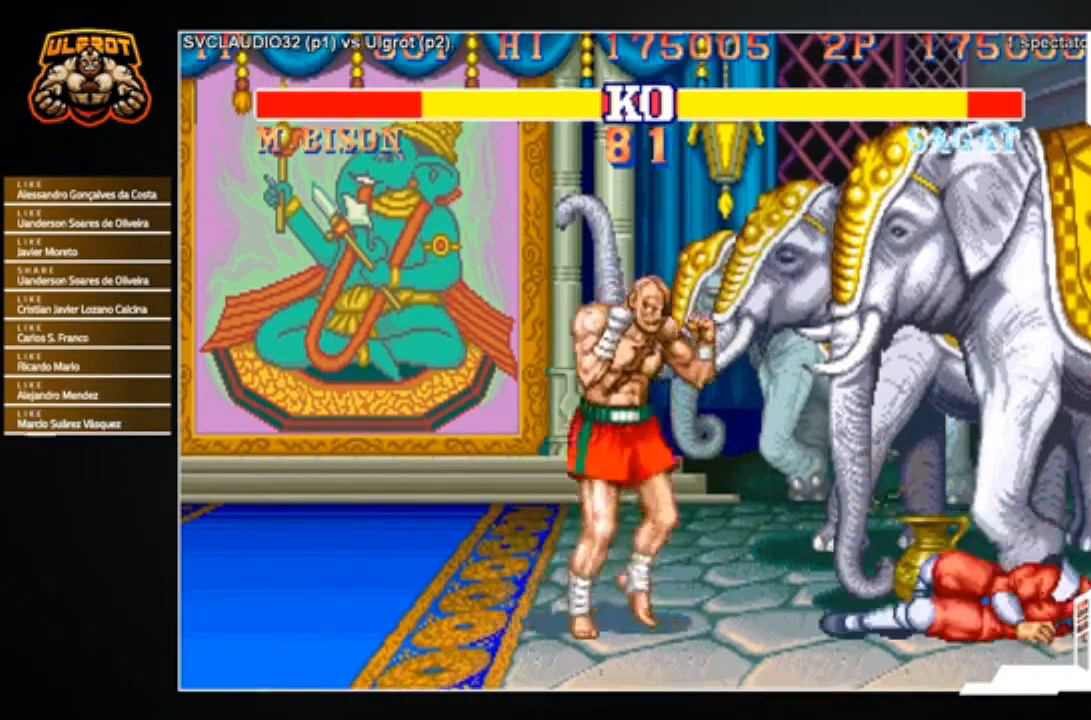
{"buttons": [], "left_stick": "center", "events": [[200, "left_stick", "center"]]}
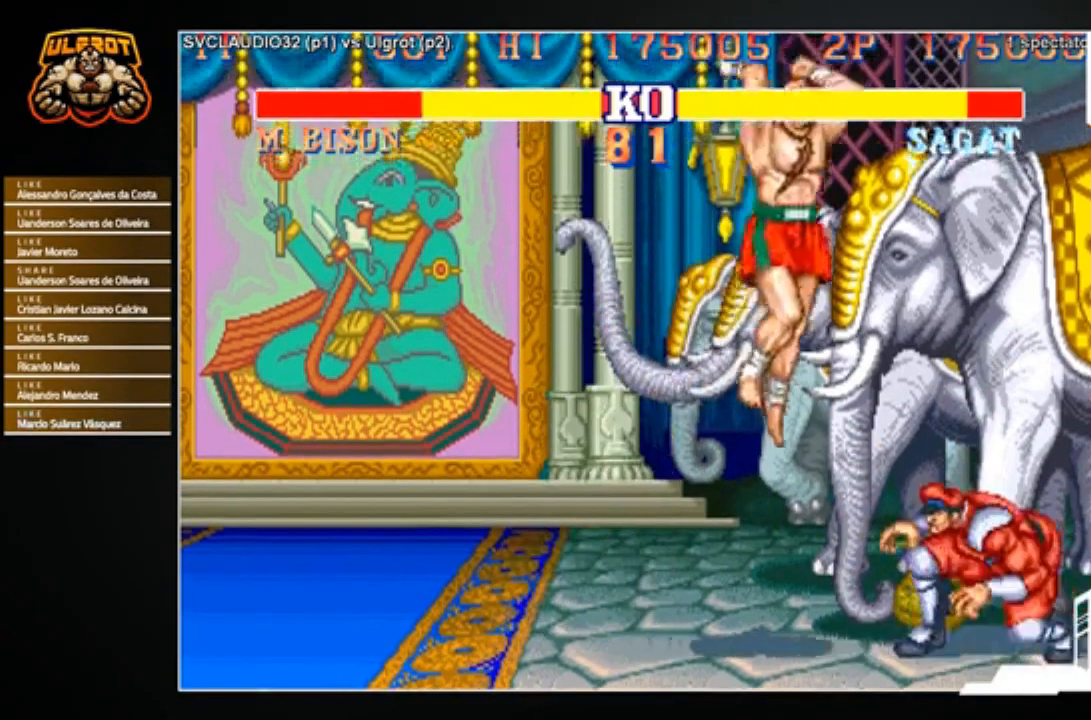
{"buttons": [], "left_stick": "down-left", "events": [[66, "CROSS", "down"], [133, "CROSS", "up"], [333, "left_stick", "left"], [433, "left_stick", "down-left"]]}
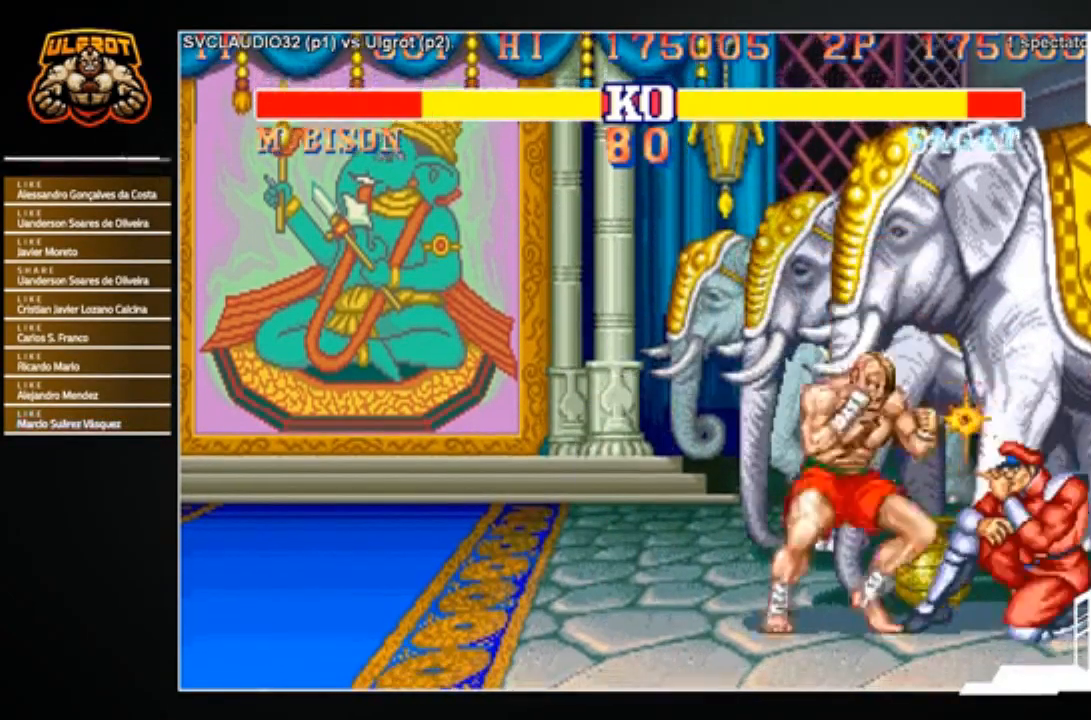
{"buttons": [], "left_stick": "left", "events": [[34, "CIRCLE", "down"], [100, "CIRCLE", "up"], [167, "left_stick", "down-right"], [267, "left_stick", "up-right"], [334, "CROSS", "down"], [401, "left_stick", "center"], [434, "CROSS", "up"], [467, "left_stick", "left"]]}
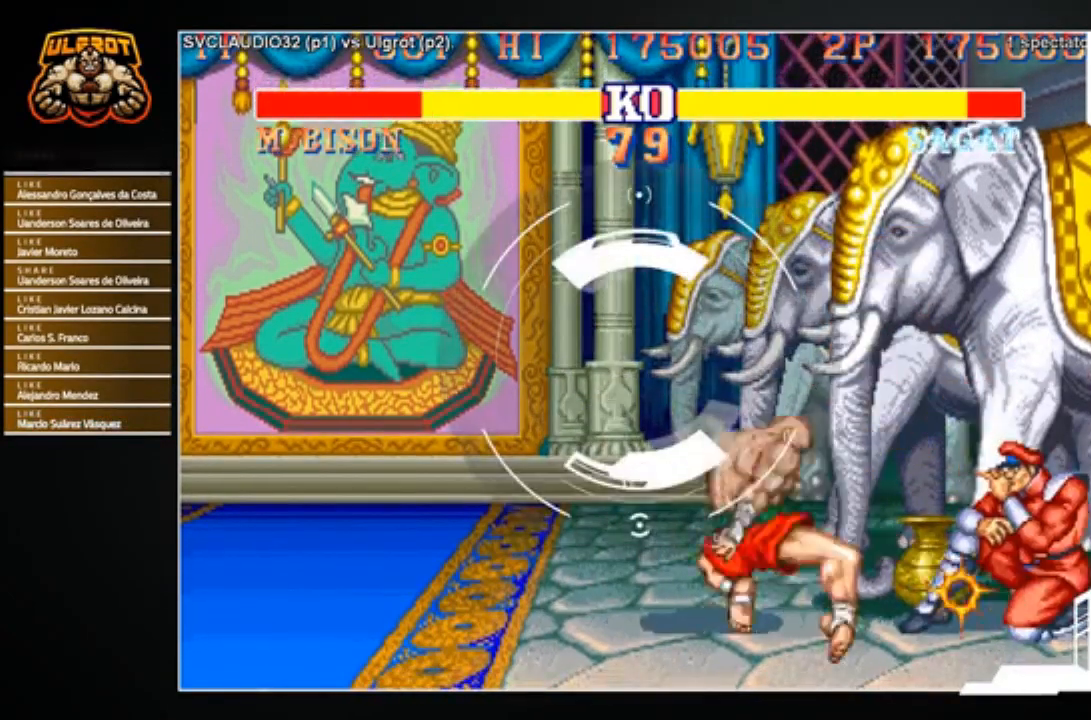
{"buttons": [], "left_stick": "left", "events": [[233, "left_stick", "down"], [333, "CROSS", "down"], [333, "left_stick", "right"], [367, "CROSS", "up"], [400, "left_stick", "center"], [467, "left_stick", "left"]]}
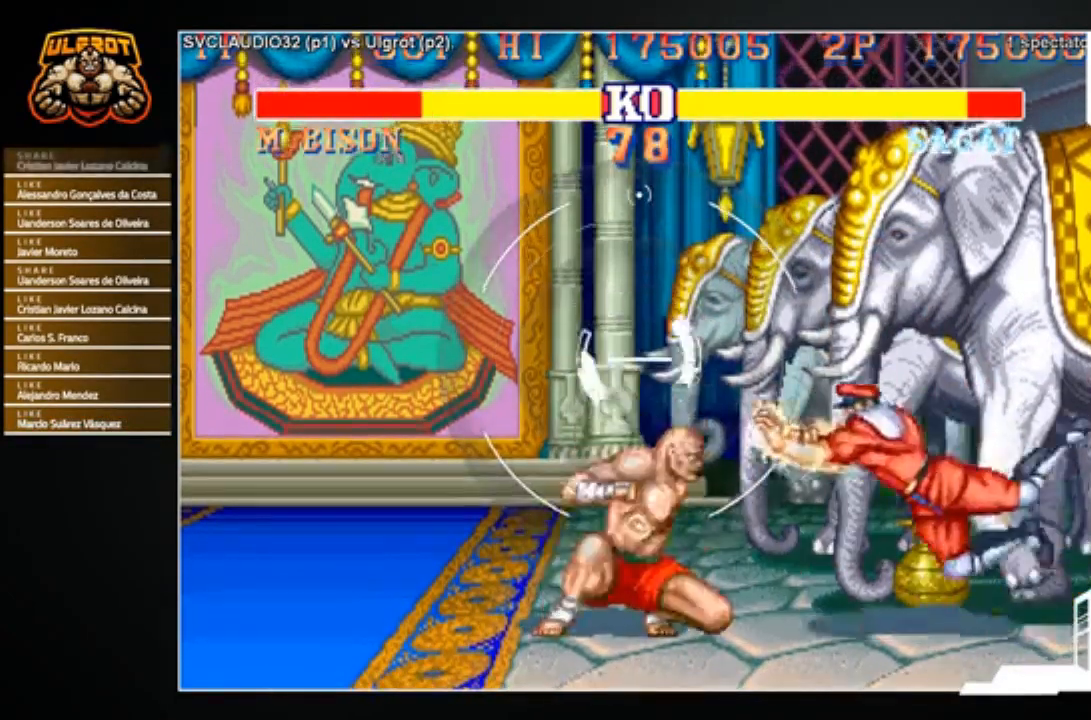
{"buttons": [], "left_stick": "center", "events": [[367, "left_stick", "center"]]}
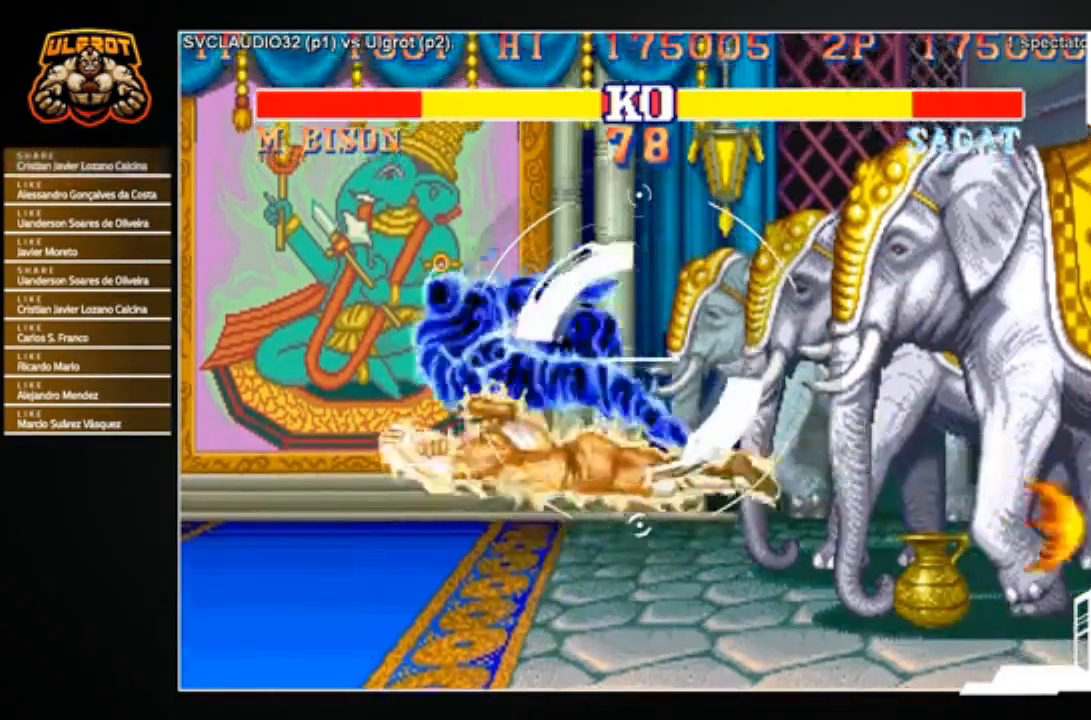
{"buttons": ["CROSS"], "left_stick": "center", "events": [[66, "left_stick", "right"], [167, "left_stick", "center"], [433, "CROSS", "down"], [433, "R1", "down"], [433, "SQUARE", "down"], [433, "TRIANGLE", "down"], [500, "R1", "up"], [500, "SQUARE", "up"], [500, "TRIANGLE", "up"]]}
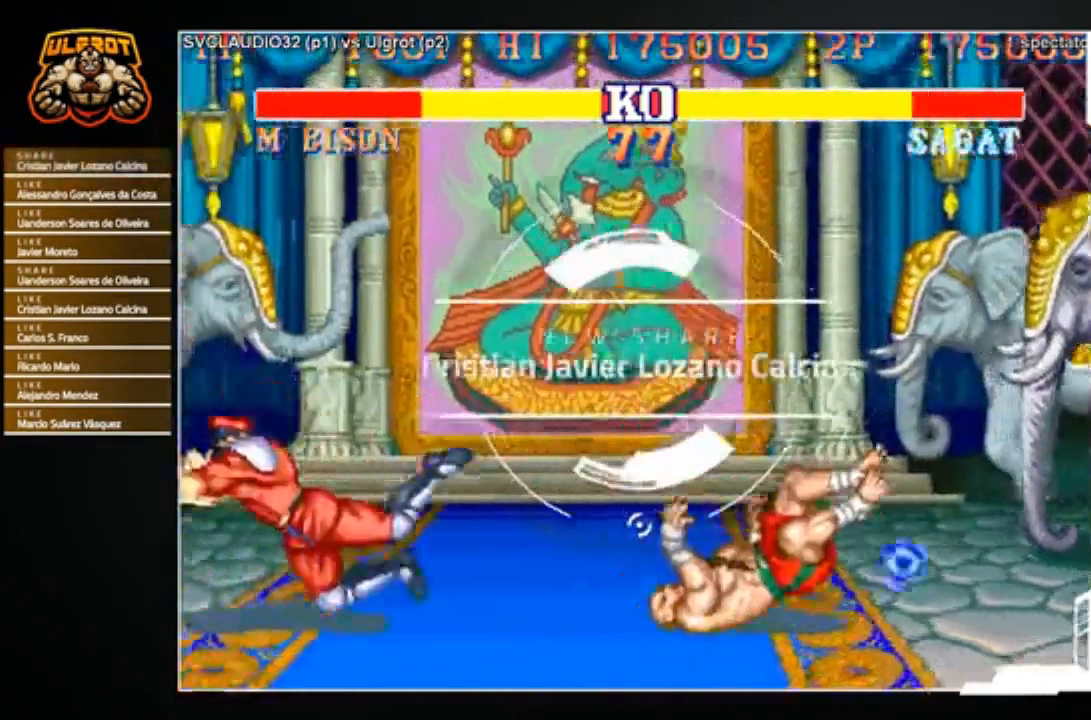
{"buttons": [], "left_stick": "center", "events": [[100, "R1", "down"], [100, "SQUARE", "down"], [100, "TRIANGLE", "down"], [167, "TRIANGLE", "up"], [200, "CROSS", "up"], [200, "R1", "up"], [200, "SQUARE", "up"]]}
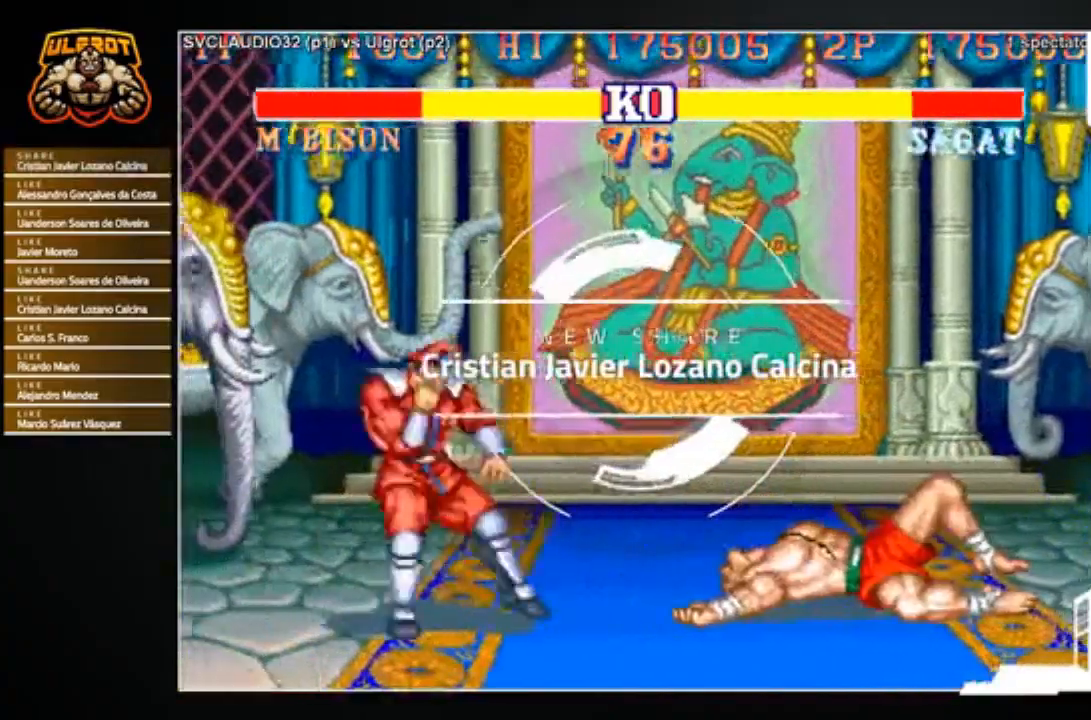
{"buttons": [], "left_stick": "left", "events": [[300, "left_stick", "left"], [367, "left_stick", "down"], [433, "SQUARE", "down"], [467, "SQUARE", "up"], [467, "left_stick", "left"]]}
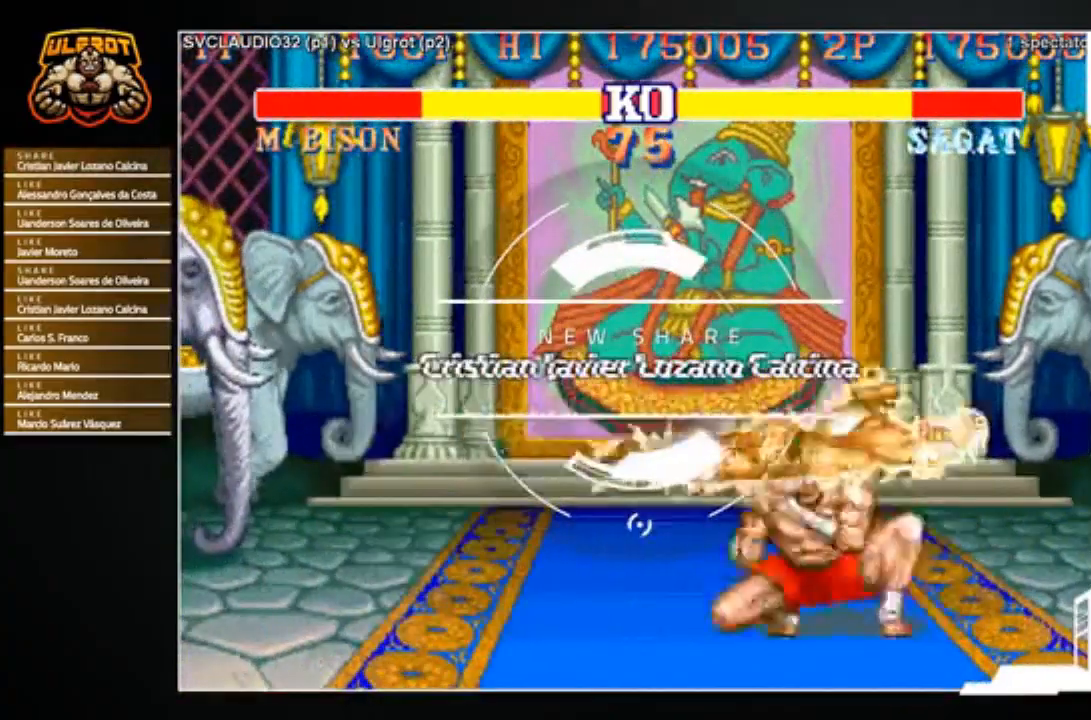
{"buttons": [], "left_stick": "center", "events": [[34, "SQUARE", "down"], [67, "left_stick", "down-right"], [134, "SQUARE", "up"], [501, "left_stick", "center"]]}
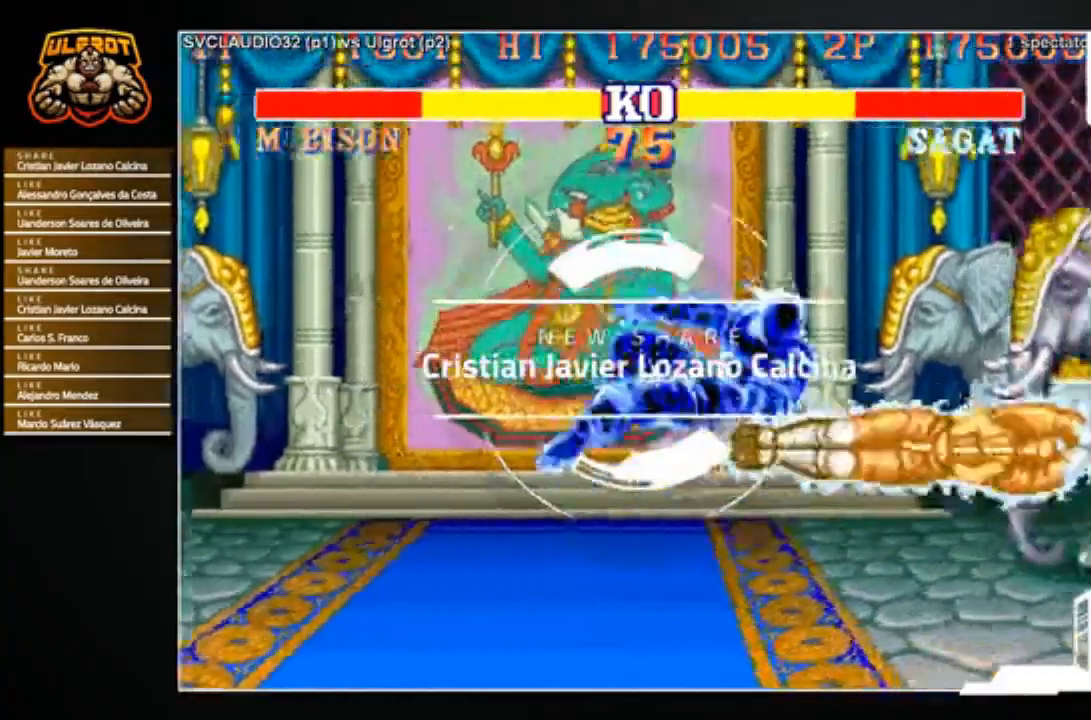
{"buttons": [], "left_stick": "center", "events": []}
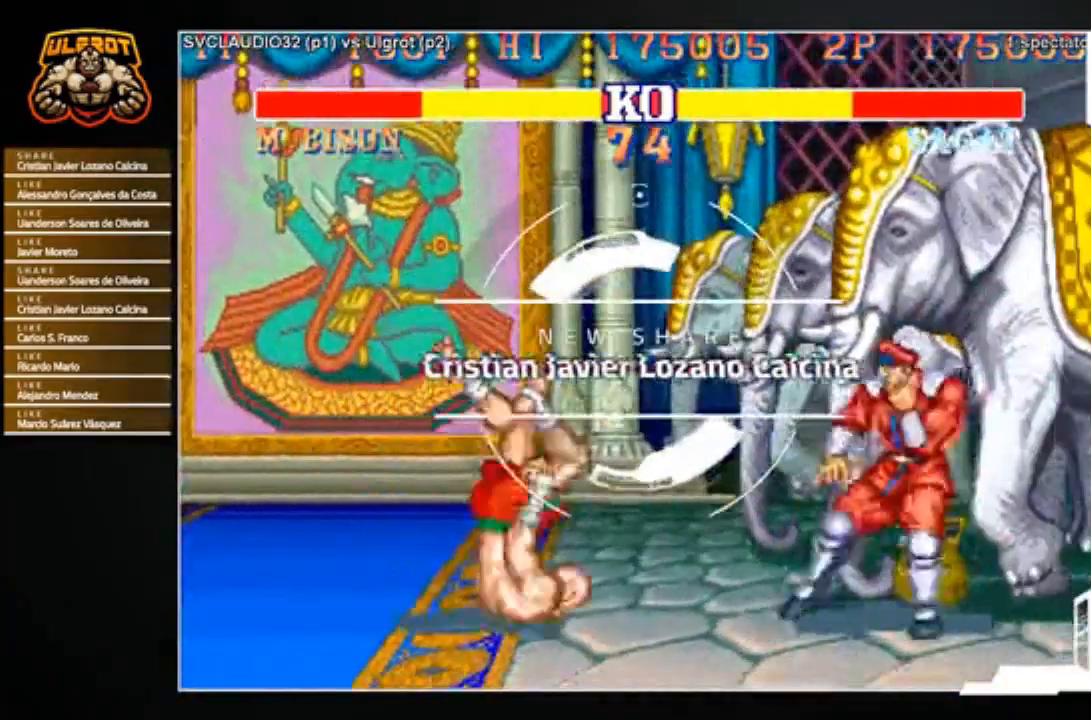
{"buttons": [], "left_stick": "left", "events": [[267, "left_stick", "left"]]}
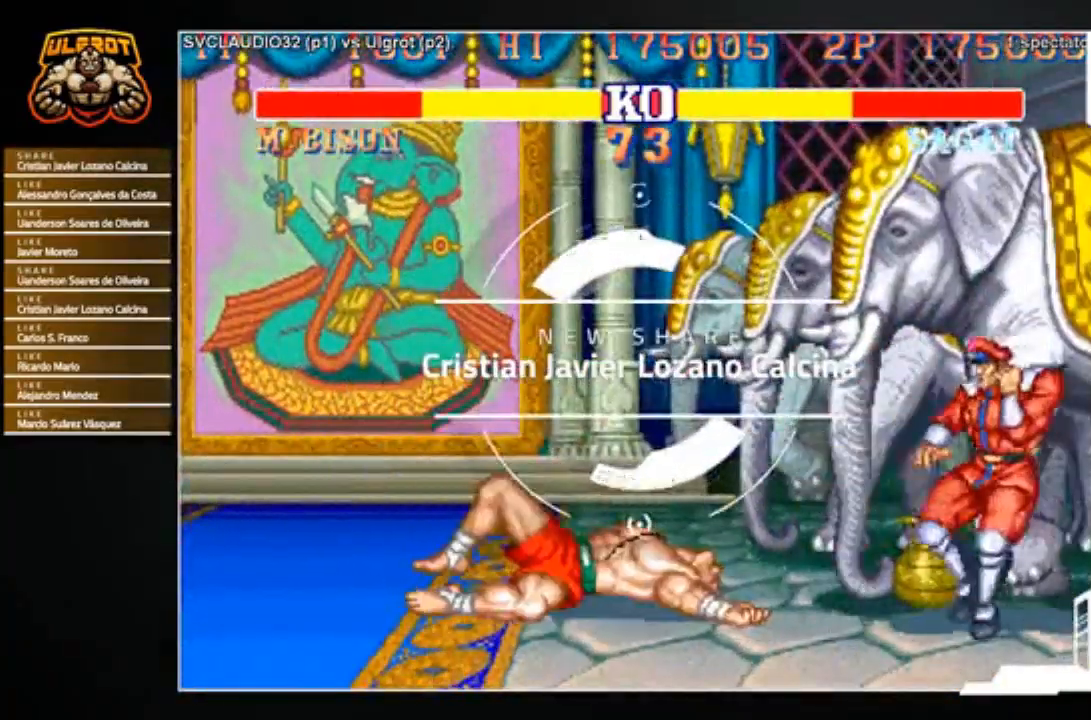
{"buttons": [], "left_stick": "down-left", "events": [[100, "left_stick", "down-left"]]}
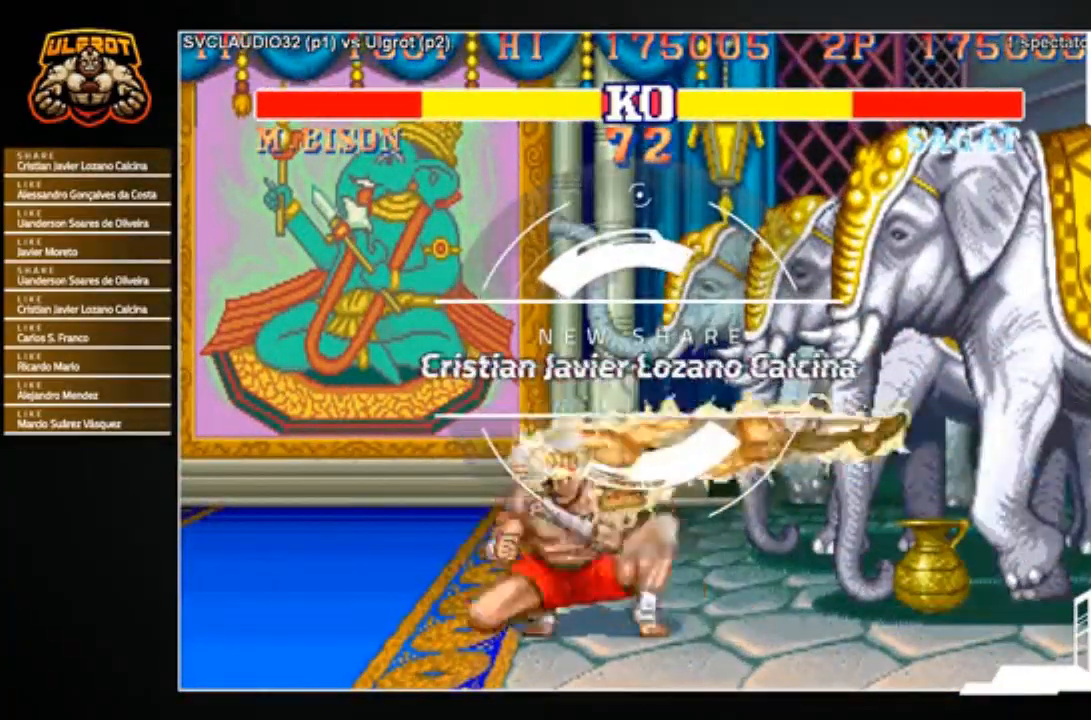
{"buttons": [], "left_stick": "down-left", "events": []}
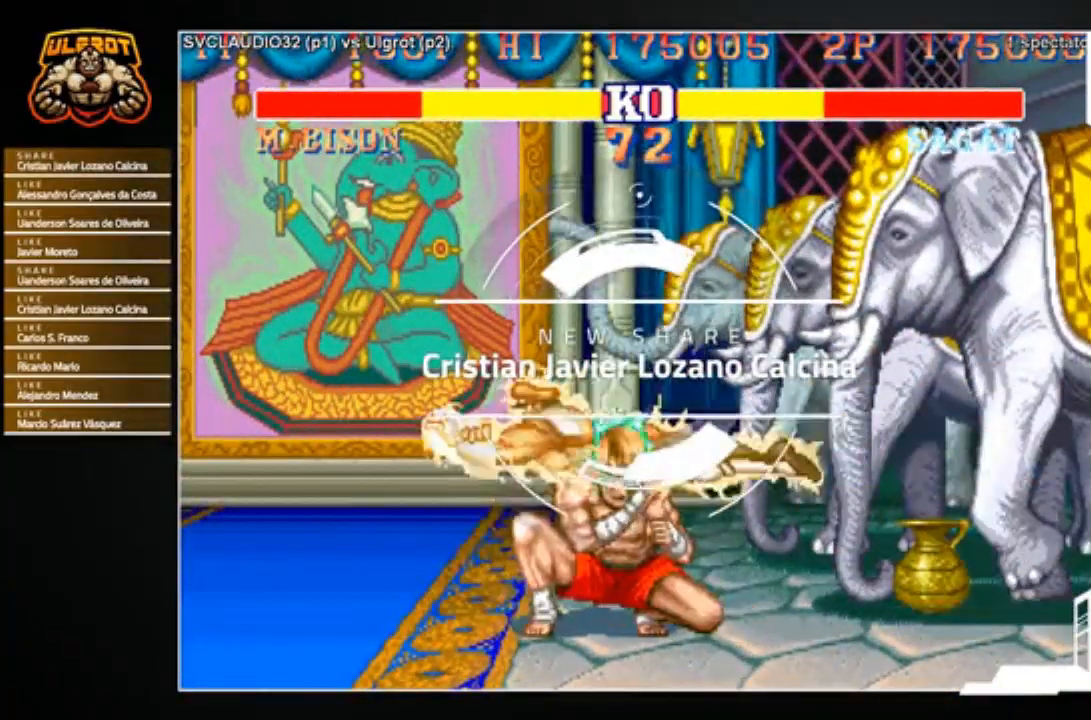
{"buttons": [], "left_stick": "down-left", "events": []}
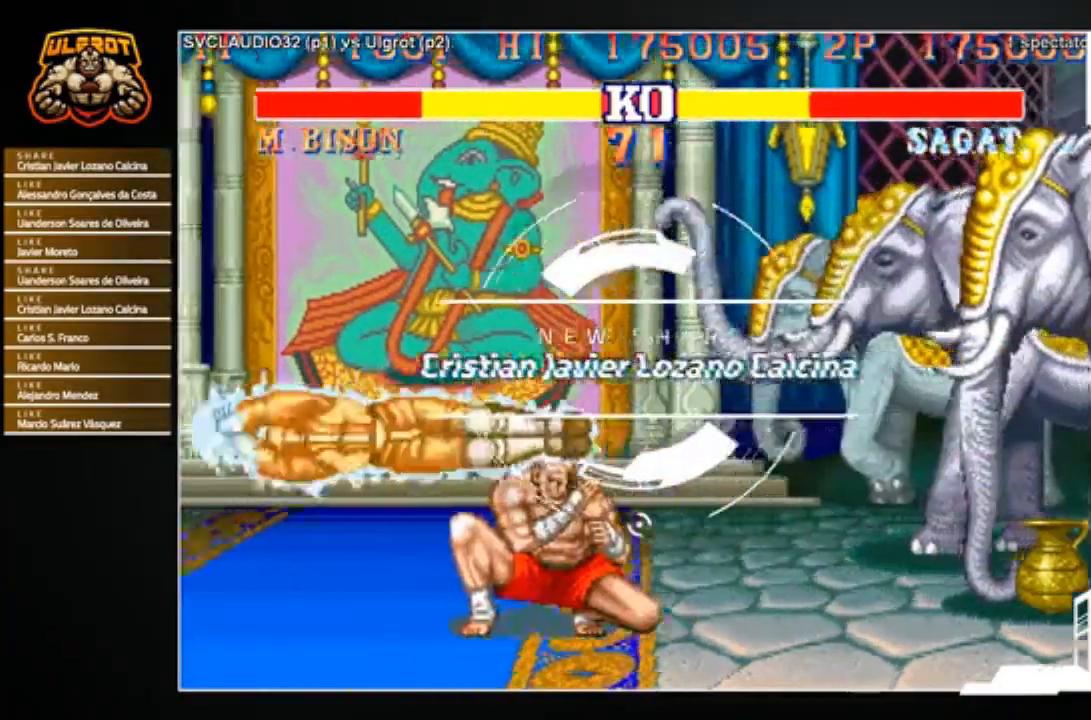
{"buttons": [], "left_stick": "right", "events": [[401, "left_stick", "center"], [467, "left_stick", "right"]]}
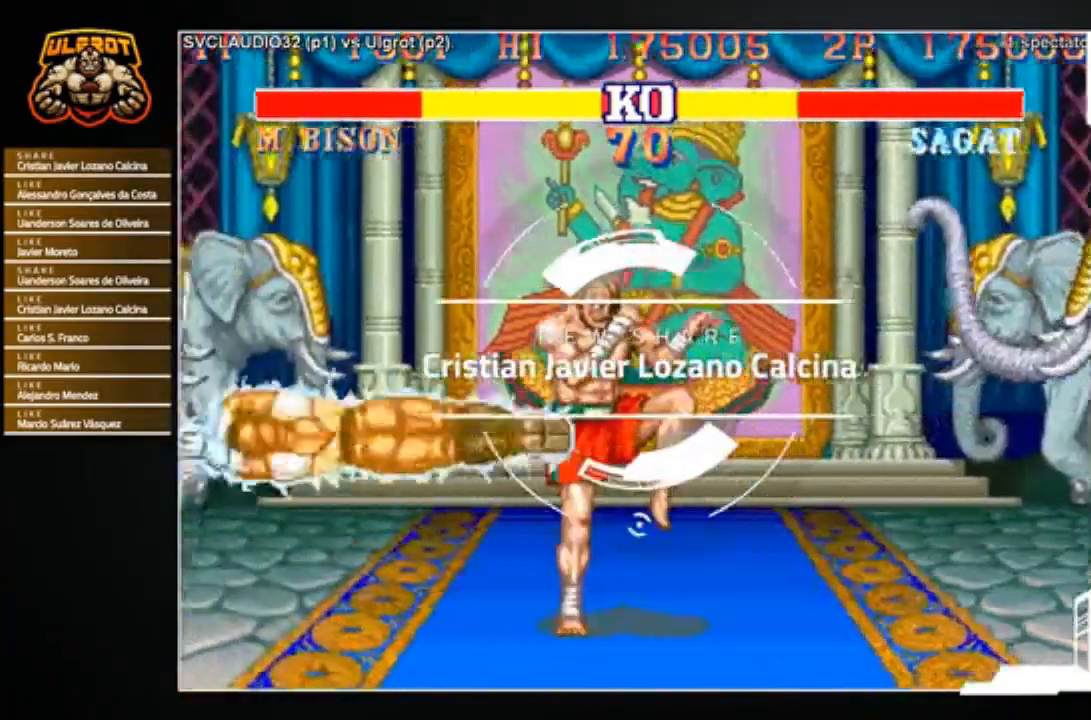
{"buttons": [], "left_stick": "center", "events": [[66, "left_stick", "down"], [167, "CIRCLE", "down"], [167, "left_stick", "left"], [267, "CIRCLE", "up"], [300, "left_stick", "center"], [333, "CIRCLE", "down"], [433, "CIRCLE", "up"]]}
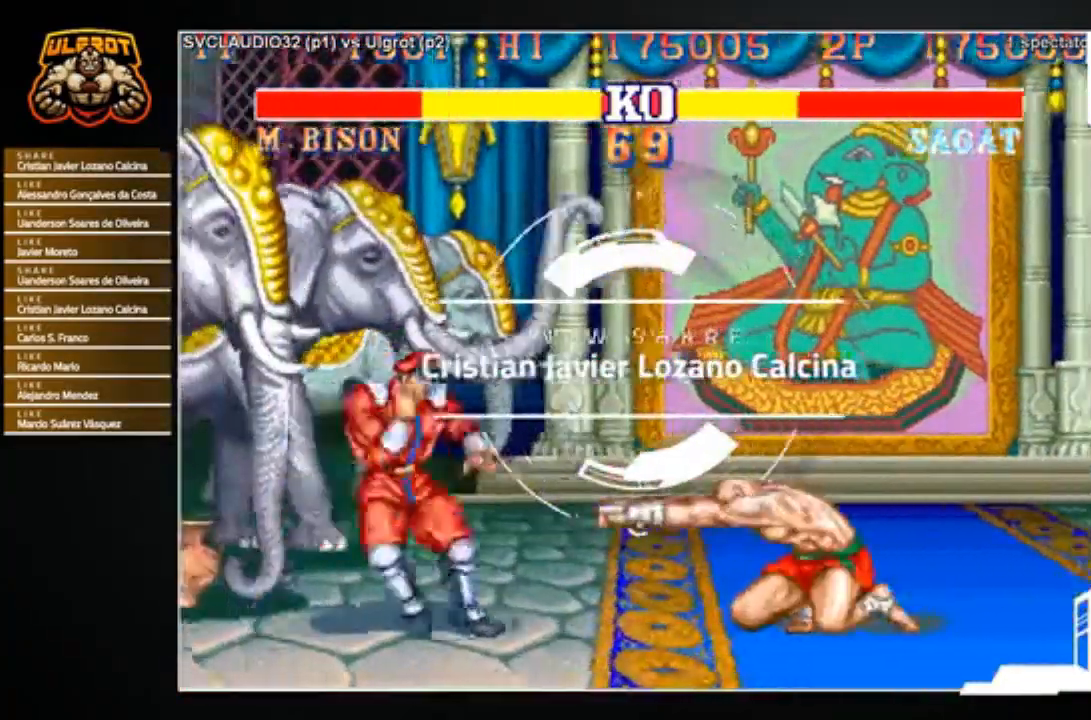
{"buttons": [], "left_stick": "center", "events": [[367, "left_stick", "right"], [501, "left_stick", "center"]]}
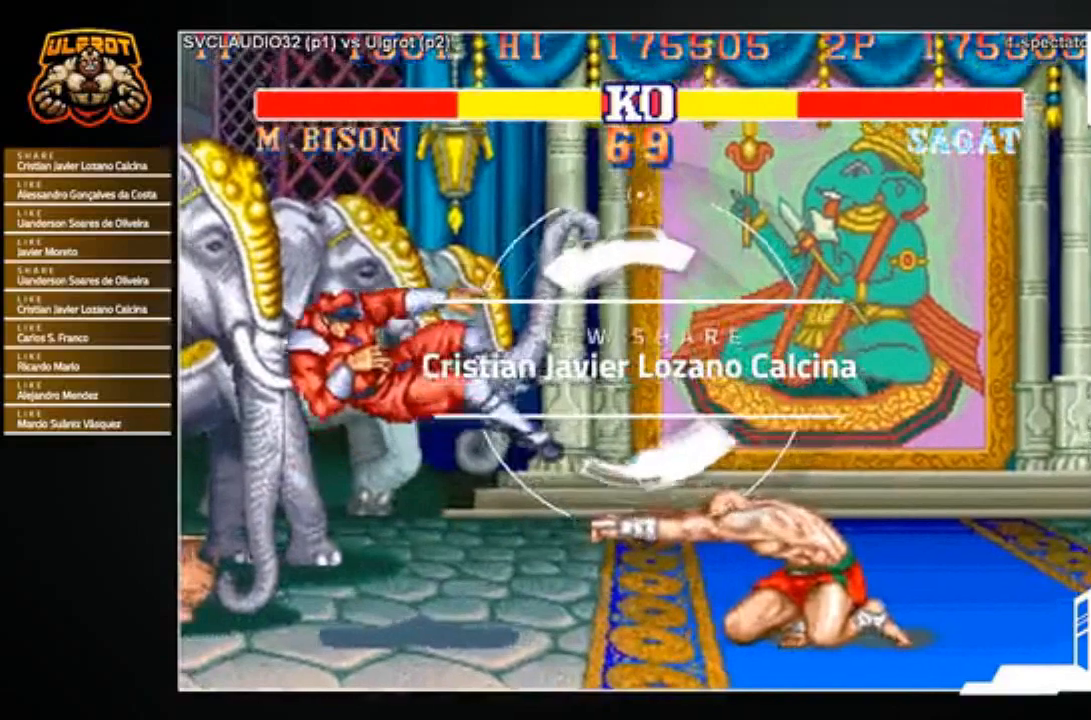
{"buttons": [], "left_stick": "left", "events": [[100, "left_stick", "left"]]}
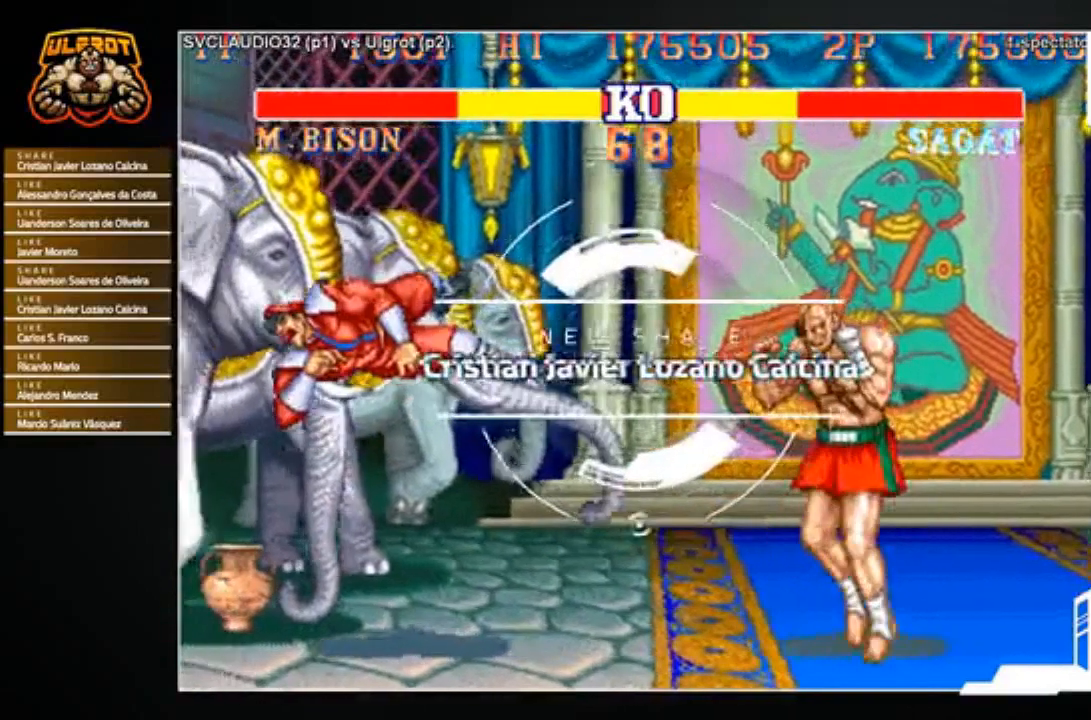
{"buttons": [], "left_stick": "left", "events": []}
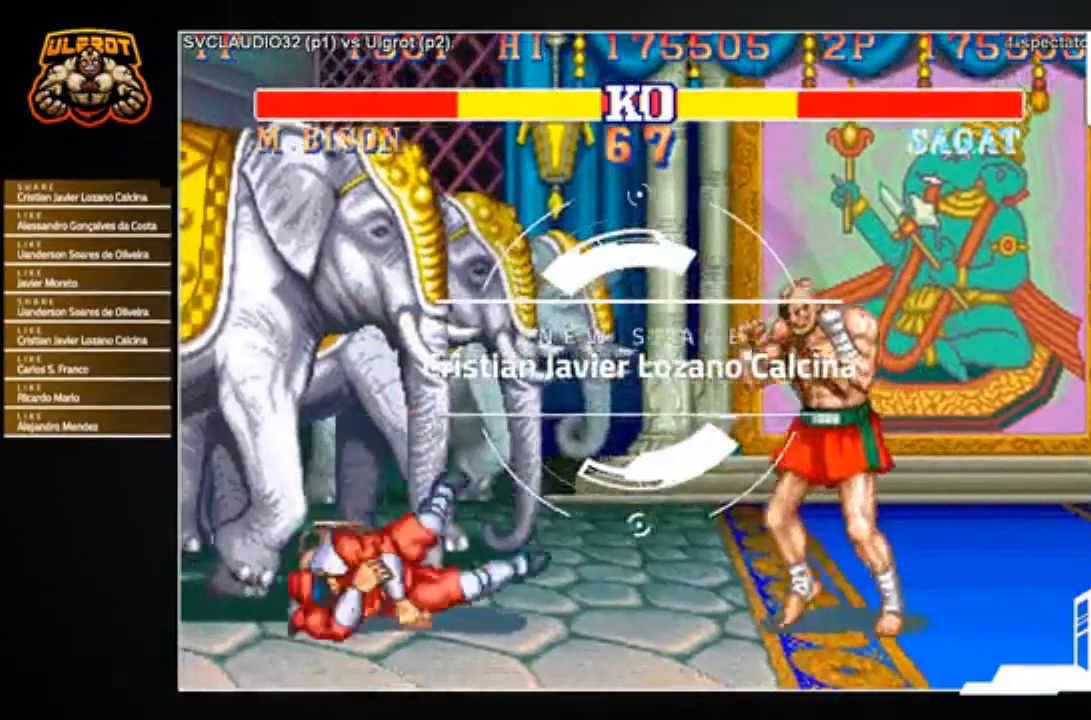
{"buttons": [], "left_stick": "up-left", "events": [[467, "left_stick", "up-left"]]}
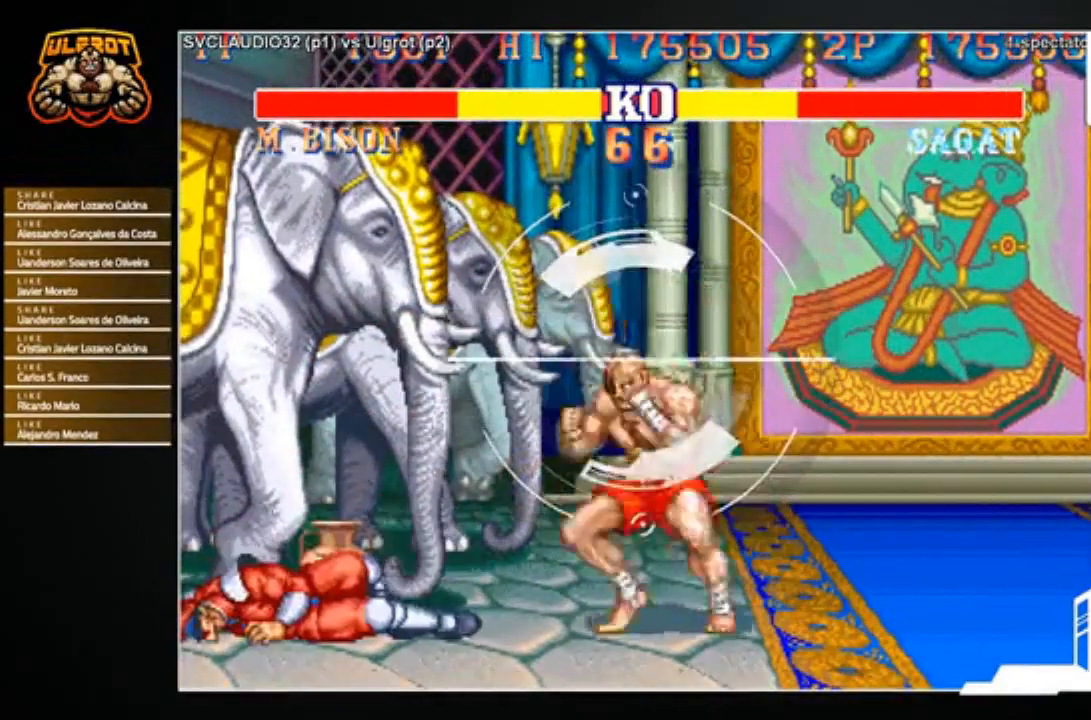
{"buttons": [], "left_stick": "center", "events": [[134, "left_stick", "center"]]}
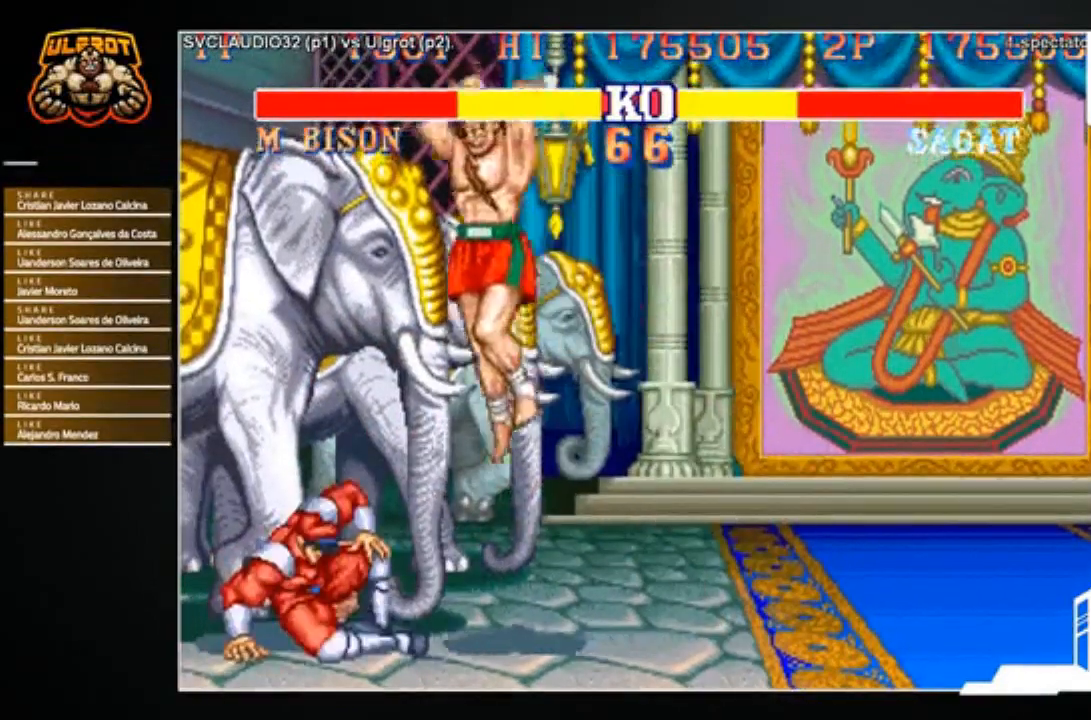
{"buttons": ["CROSS"], "left_stick": "down", "events": [[33, "CIRCLE", "down"], [133, "CIRCLE", "up"], [367, "left_stick", "right"], [433, "left_stick", "down"], [467, "CROSS", "down"]]}
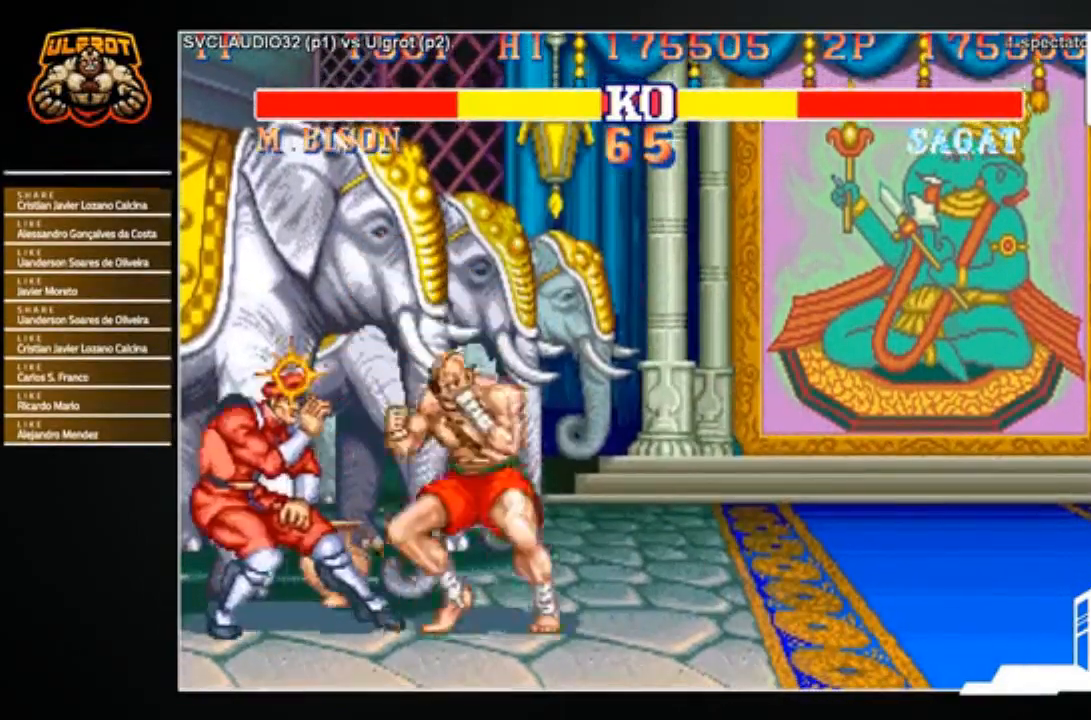
{"buttons": [], "left_stick": "center", "events": [[34, "CROSS", "up"], [67, "left_stick", "up-left"], [100, "CROSS", "down"], [167, "CROSS", "up"], [167, "left_stick", "up"], [234, "CROSS", "down"], [301, "left_stick", "center"], [334, "CROSS", "up"]]}
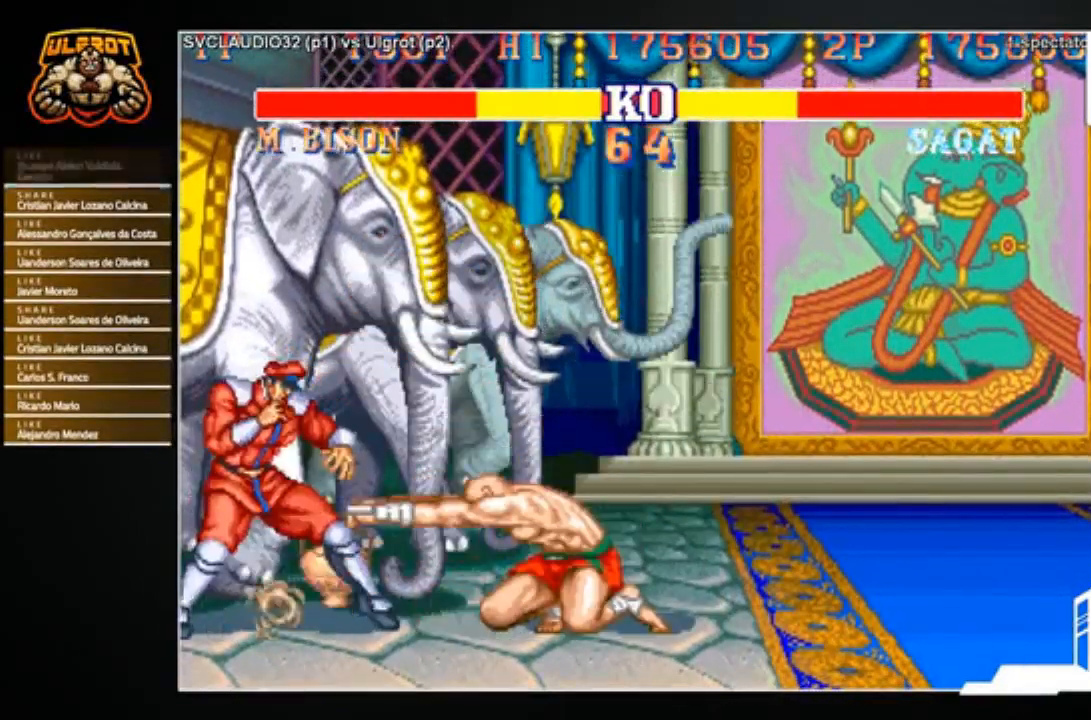
{"buttons": [], "left_stick": "right", "events": [[233, "left_stick", "right"], [300, "left_stick", "center"], [467, "left_stick", "right"]]}